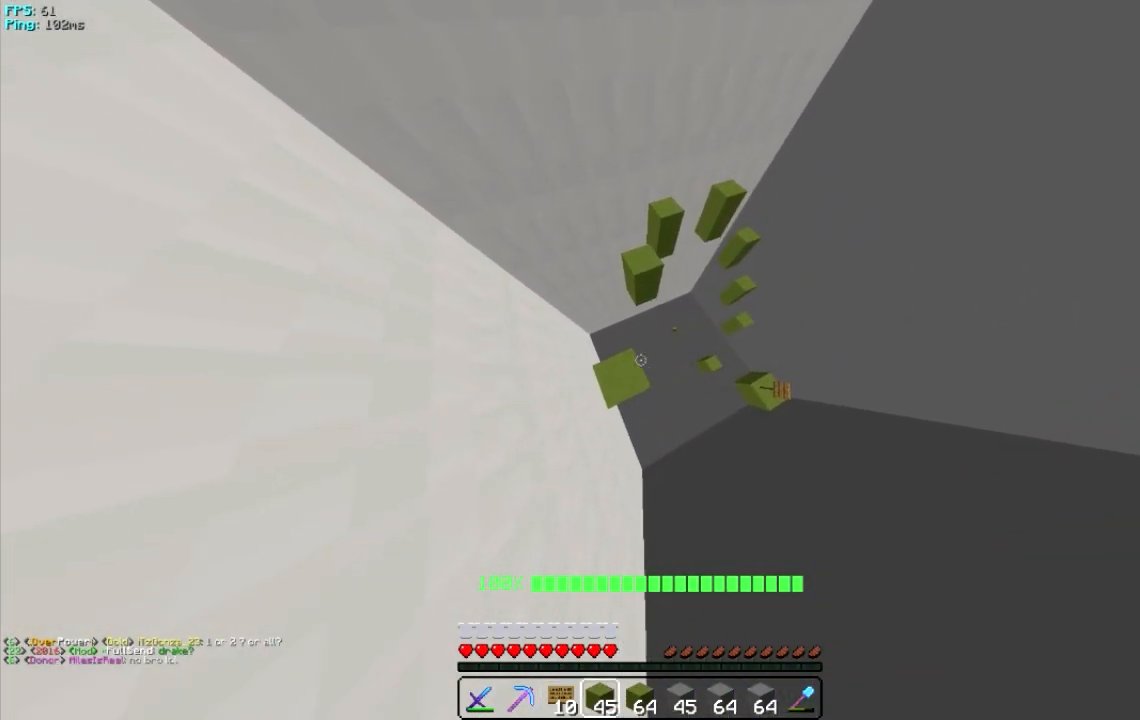
Gameplay with keyboard and mouse; each line is a JSON object with the keys and mouse buttons held at the frame after it. "events" lists presses ("down") and releases ("up") of "a", "d", "s", "w", "mouse_left" and "mouse_right" between this image and that frame as [ms after this image, input, new state], when the widget could be followed in between. "mouse_left", "mouse_right" = the "left", "right" buttons of the "mouse" list. No other keys are recorded. Fast repeated clicks can show as one long hold. Mouse movement is not recorded.
{"keys": ["a"], "mouse": [], "events": [[80, "a", "down"]]}
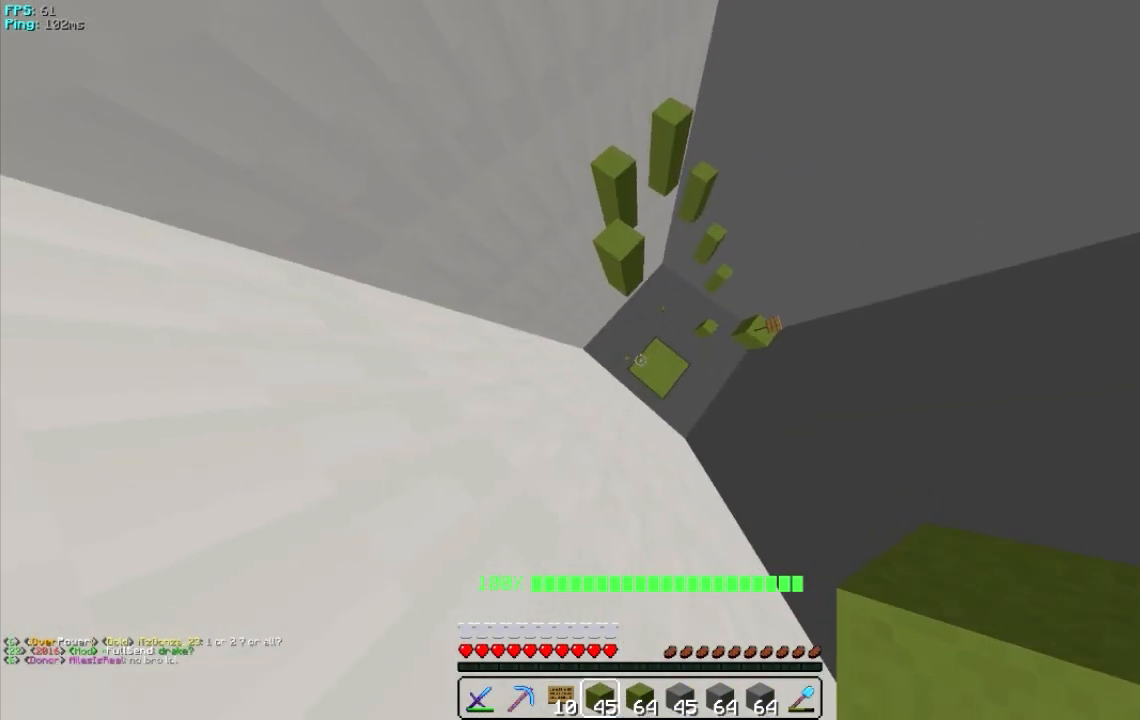
{"keys": ["s"], "mouse": [], "events": [[20, "a", "up"], [320, "s", "down"]]}
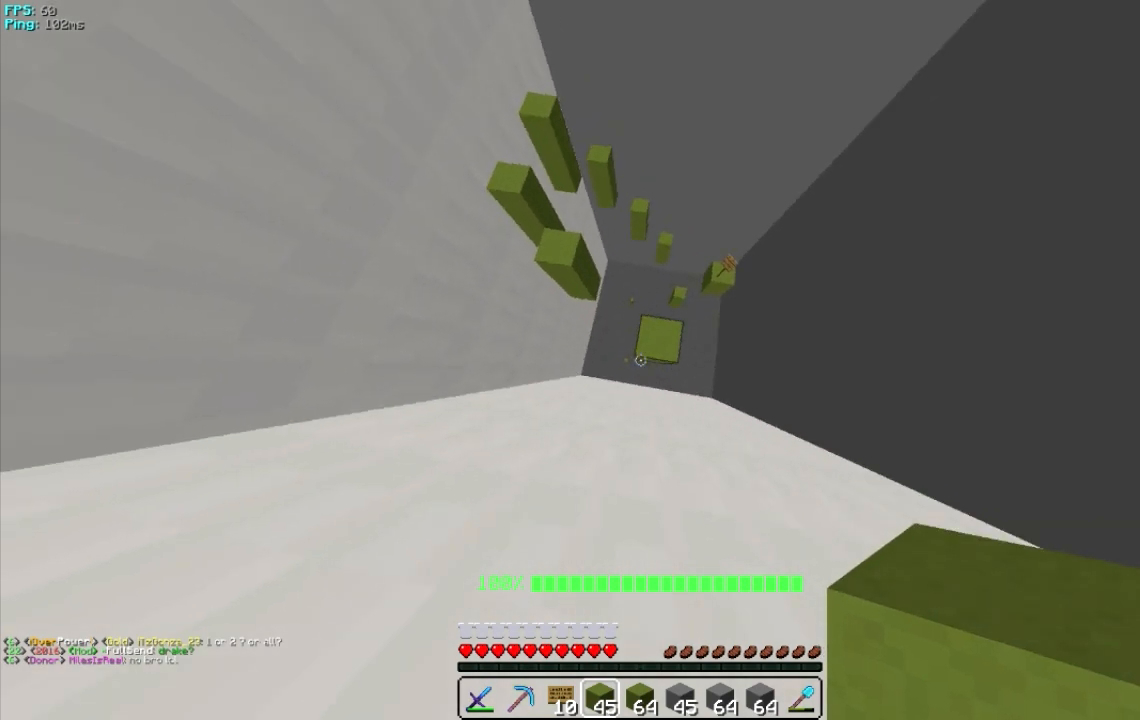
{"keys": [], "mouse": ["right"], "events": [[80, "s", "up"], [380, "mouse_right", "down"]]}
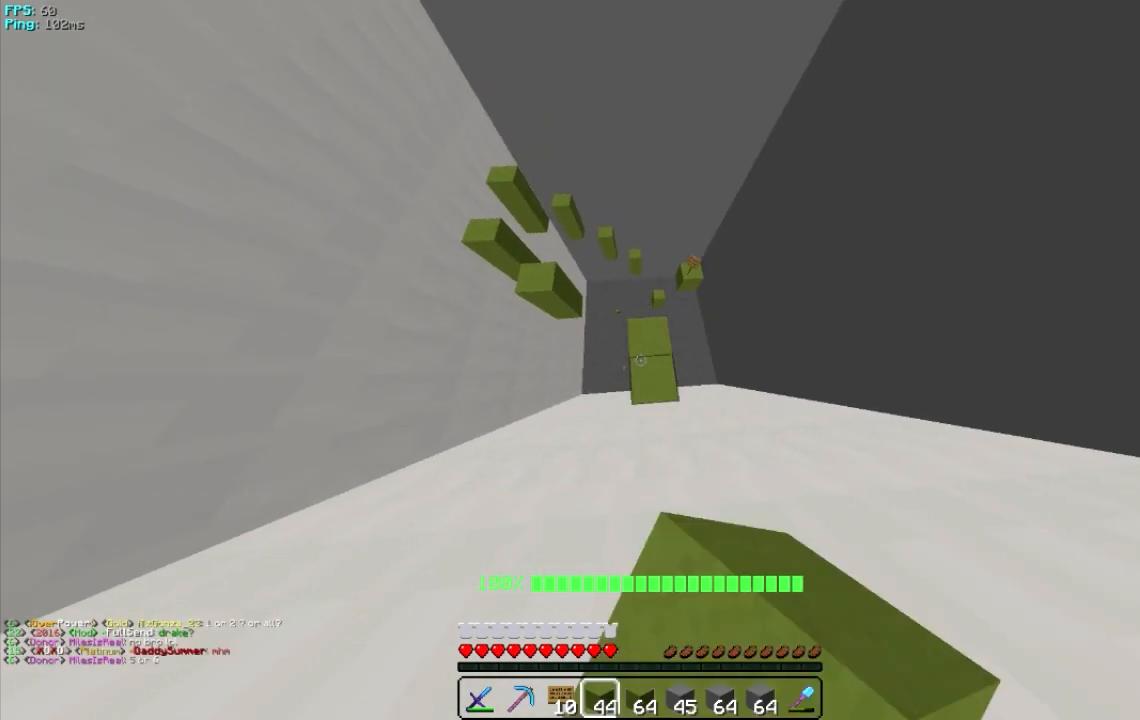
{"keys": ["s"], "mouse": [], "events": [[60, "mouse_right", "up"], [260, "mouse_left", "down"], [380, "mouse_left", "up"], [380, "s", "down"]]}
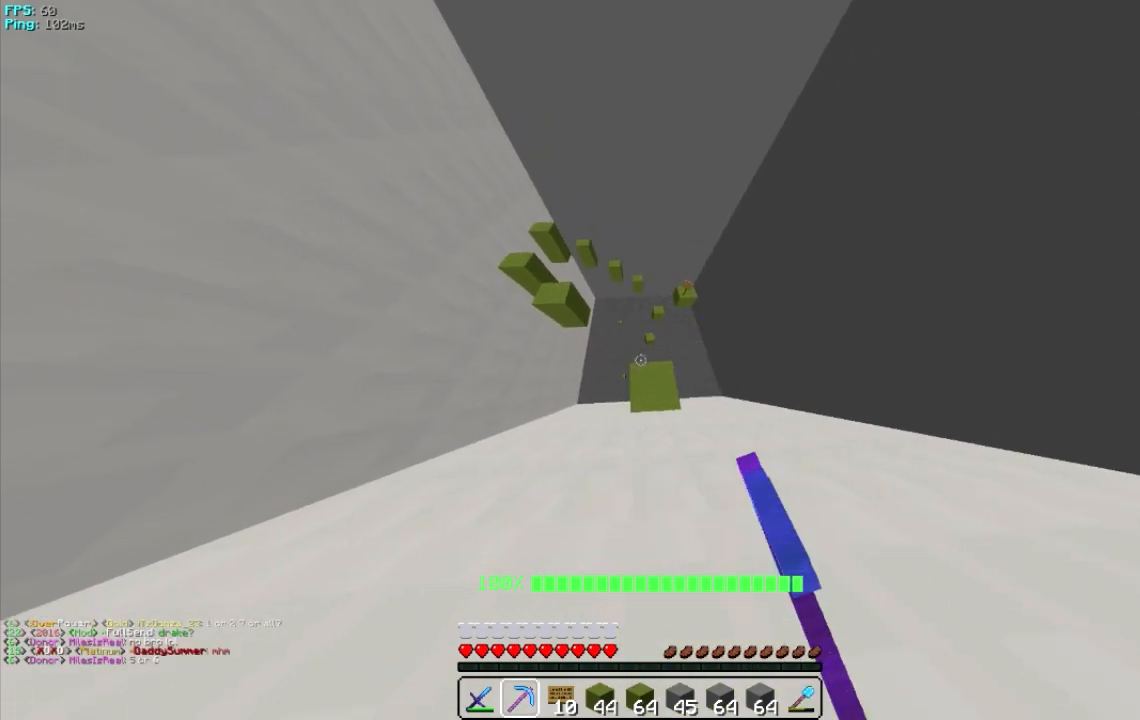
{"keys": ["a"], "mouse": [], "events": [[20, "s", "up"], [120, "w", "down"], [160, "d", "down"], [420, "d", "up"], [420, "w", "up"], [460, "a", "down"]]}
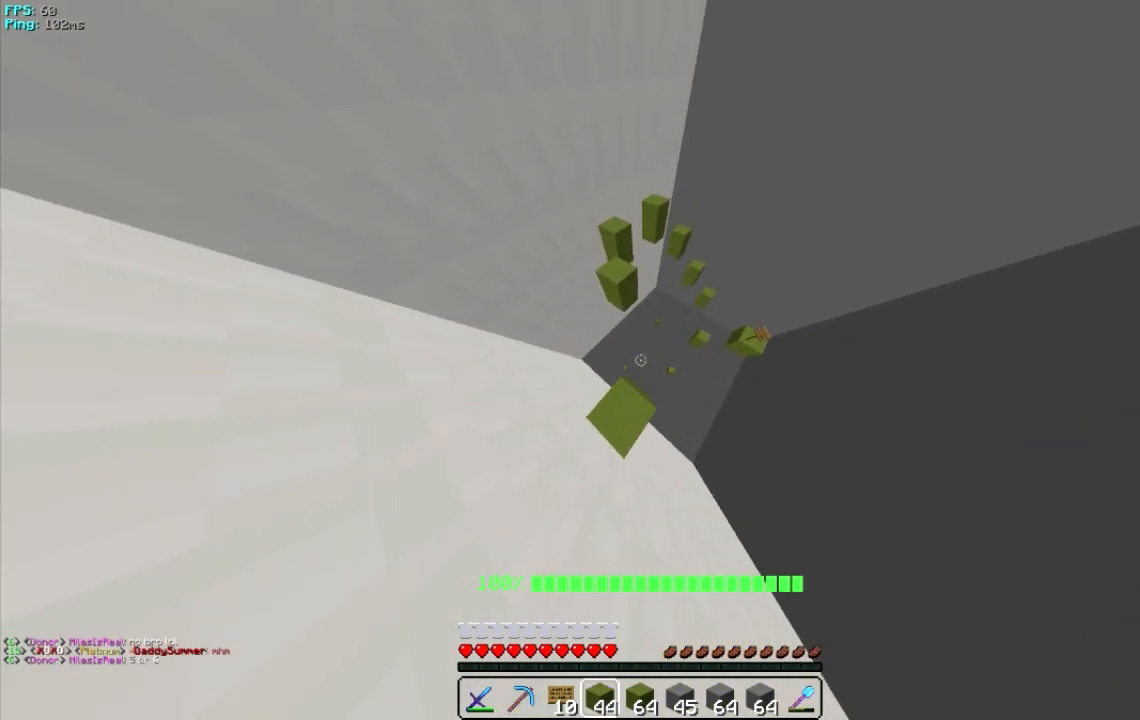
{"keys": ["s"], "mouse": [], "events": [[260, "a", "up"], [420, "s", "down"]]}
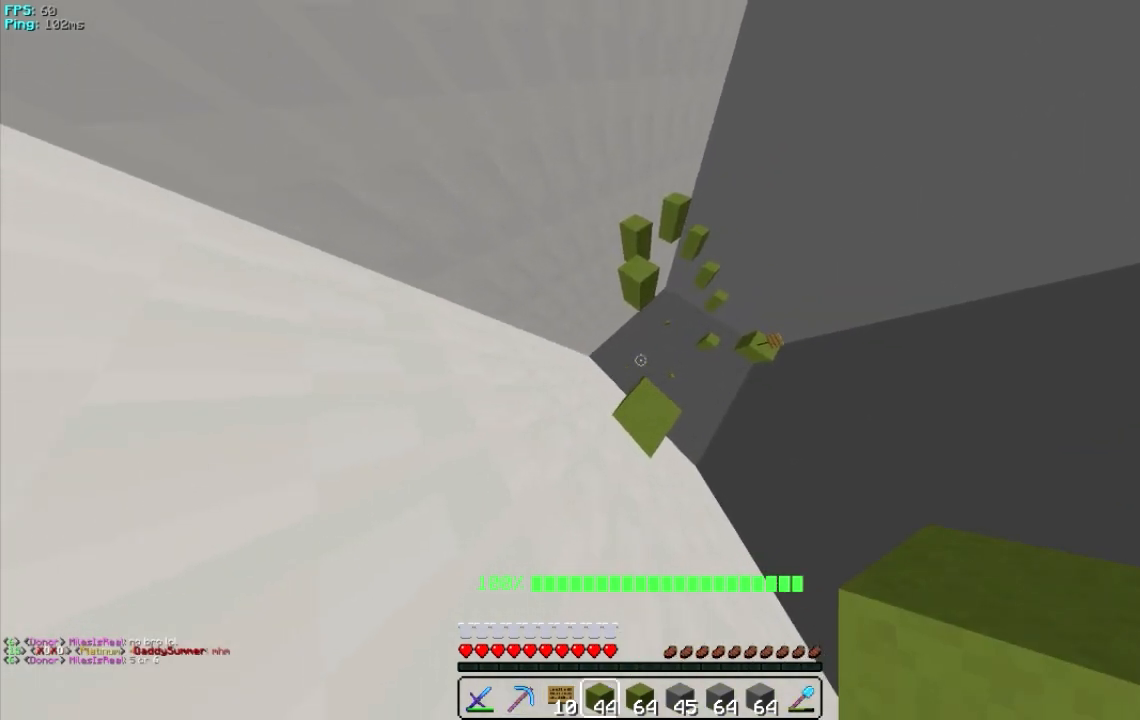
{"keys": ["s"], "mouse": [], "events": []}
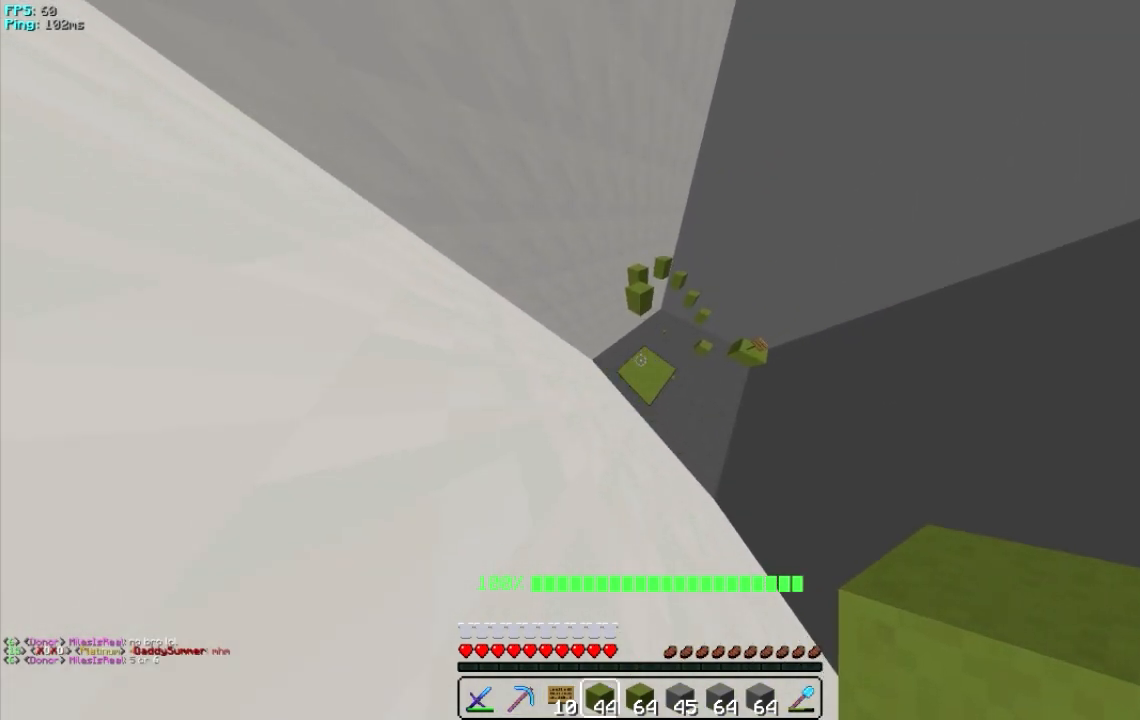
{"keys": ["s"], "mouse": [], "events": [[80, "d", "down"], [220, "d", "up"]]}
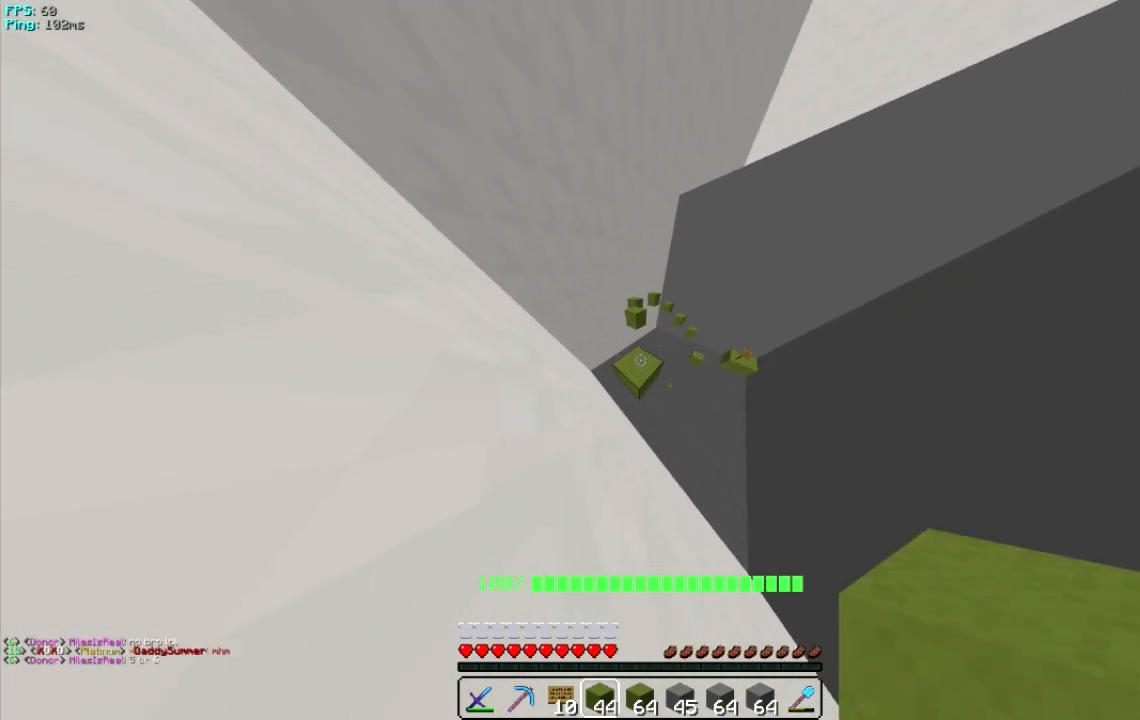
{"keys": [], "mouse": [], "events": [[80, "s", "up"]]}
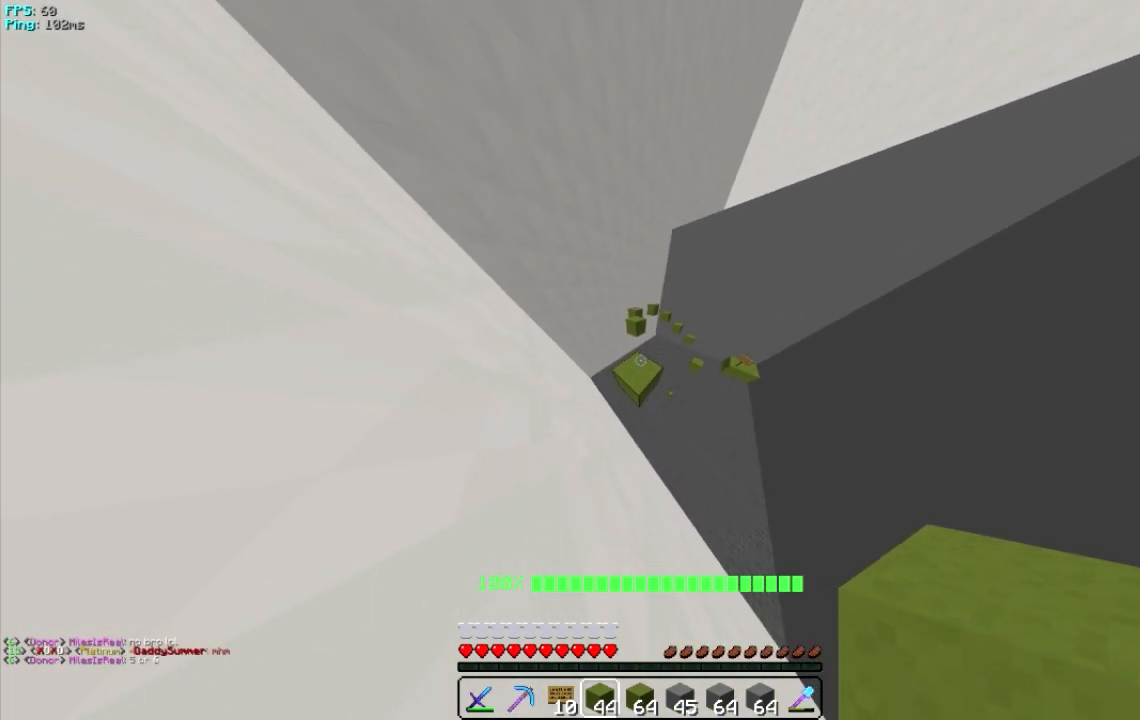
{"keys": [], "mouse": [], "events": []}
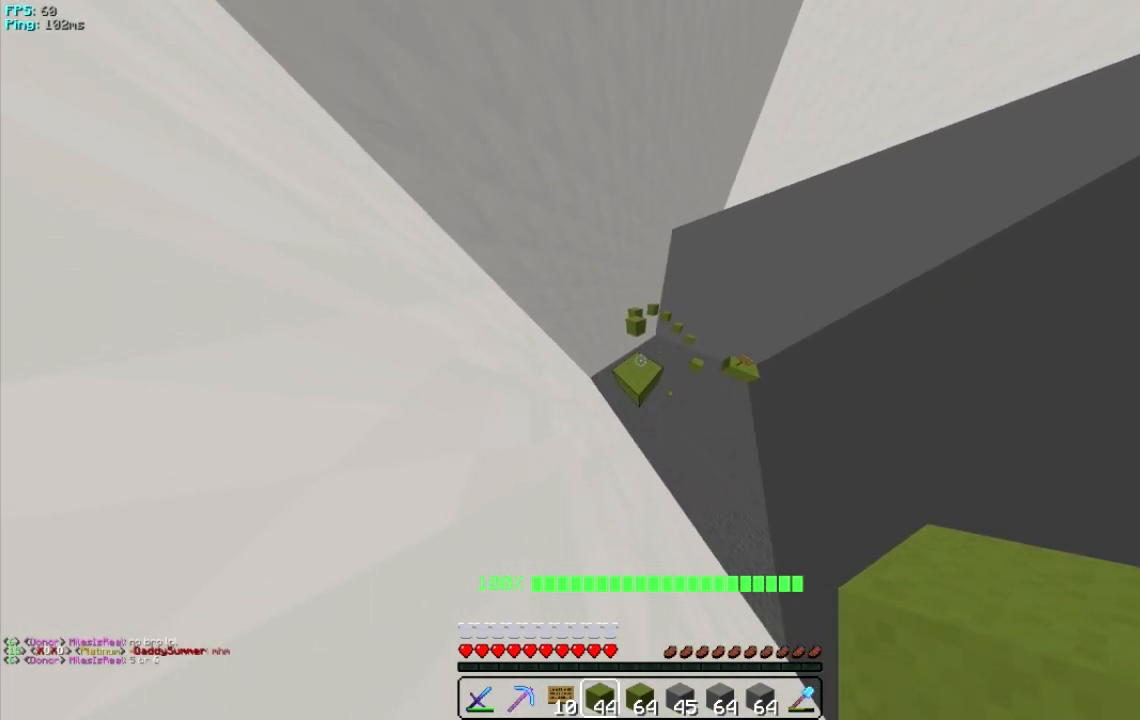
{"keys": [], "mouse": [], "events": []}
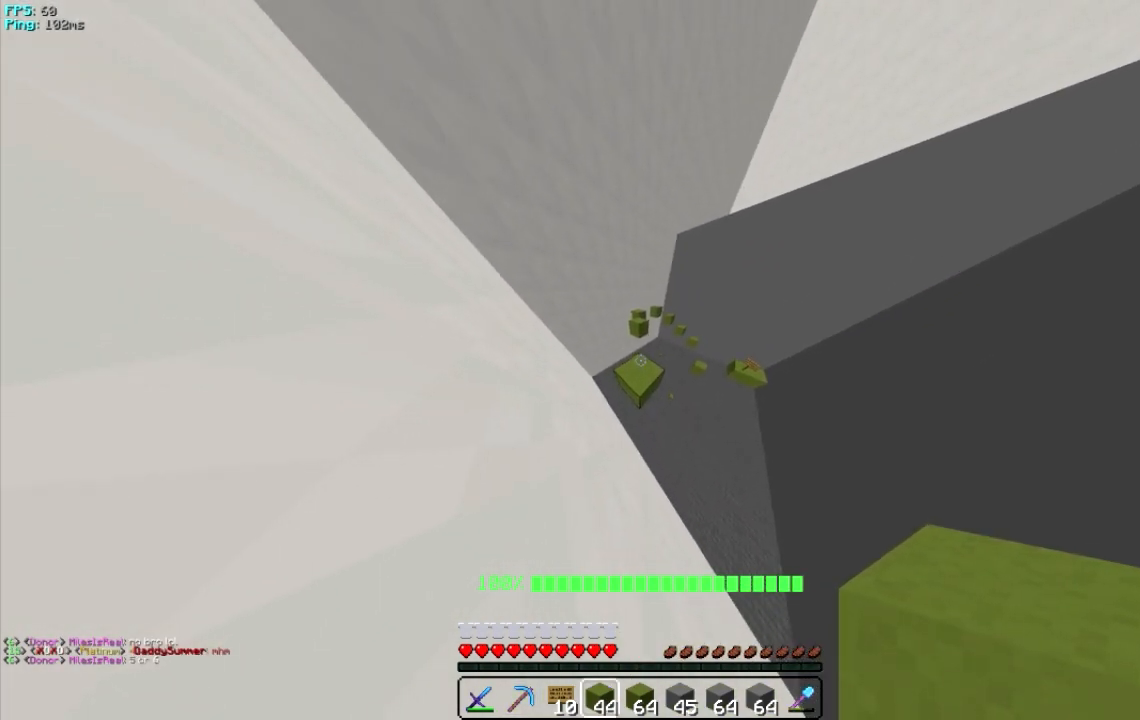
{"keys": [], "mouse": [], "events": []}
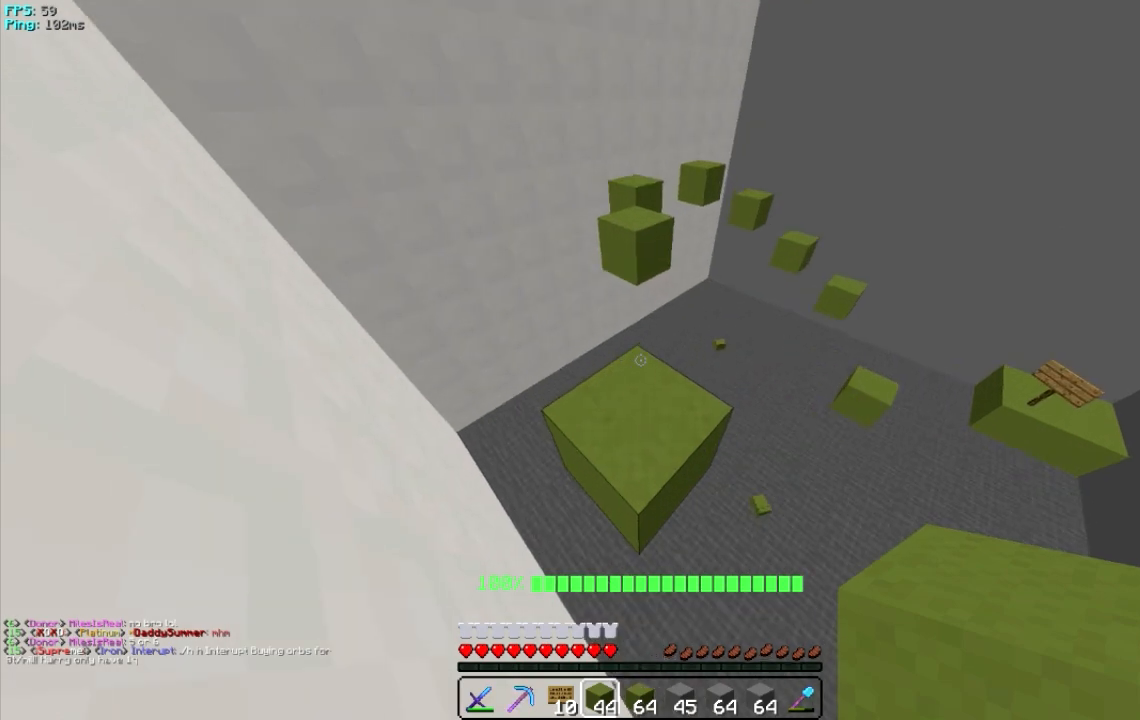
{"keys": ["w"], "mouse": [], "events": [[360, "w", "down"]]}
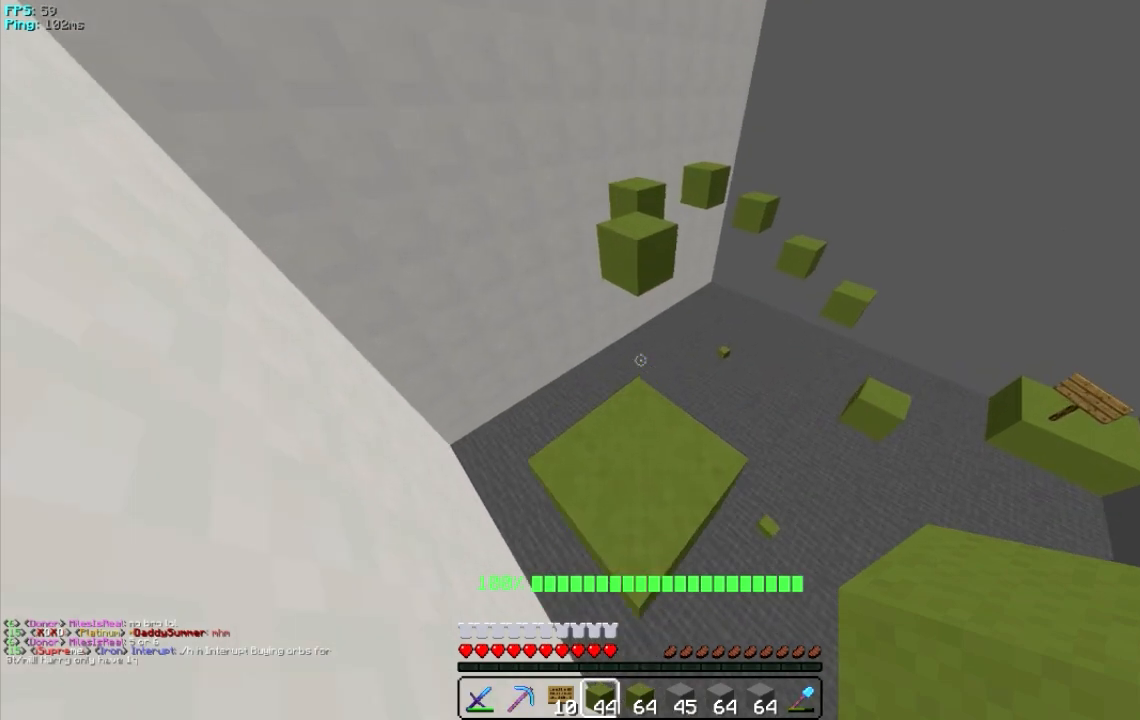
{"keys": ["w"], "mouse": [], "events": []}
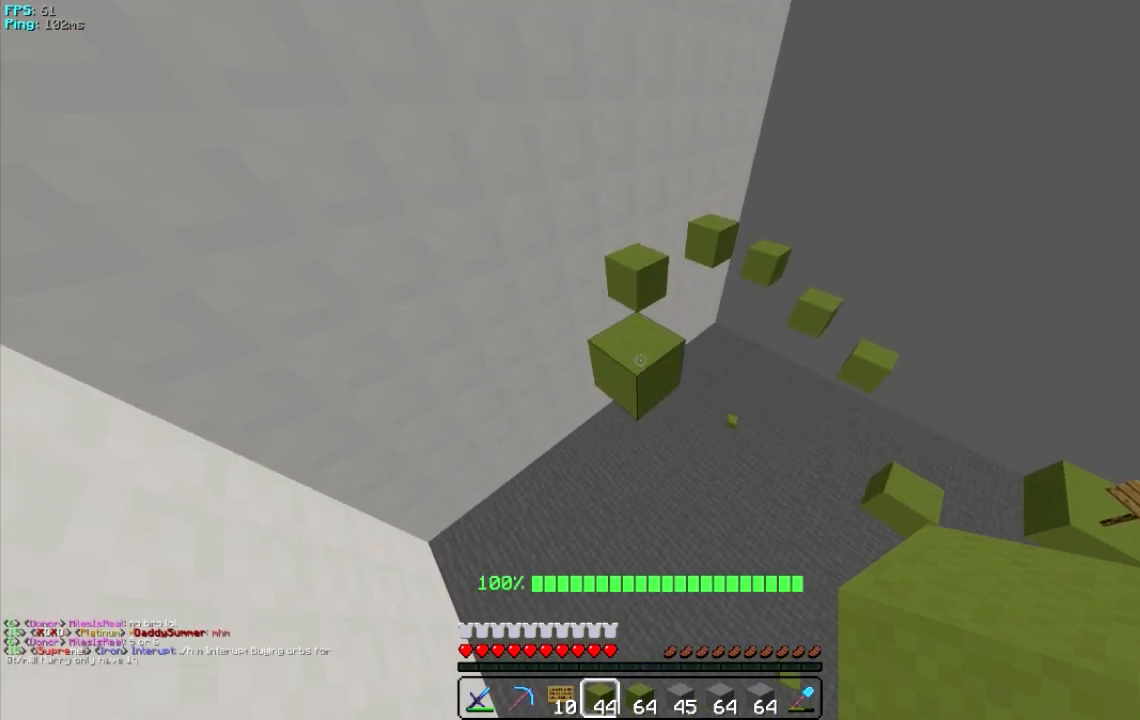
{"keys": ["w"], "mouse": [], "events": []}
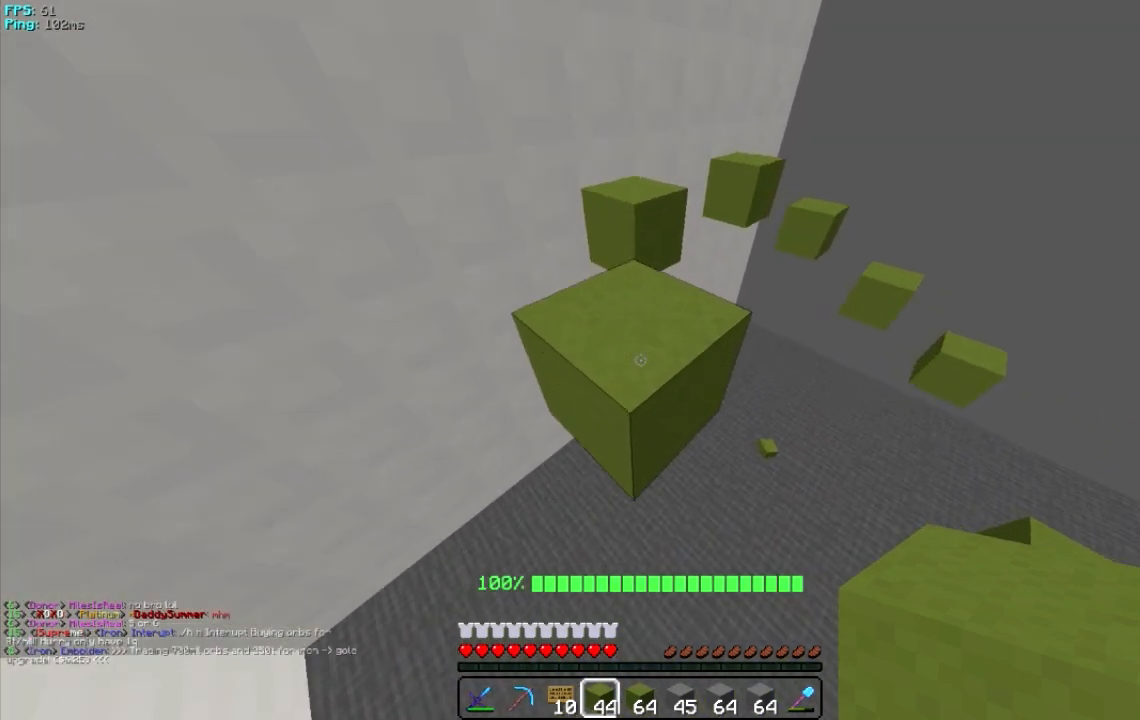
{"keys": ["d", "w"], "mouse": [], "events": [[500, "d", "down"]]}
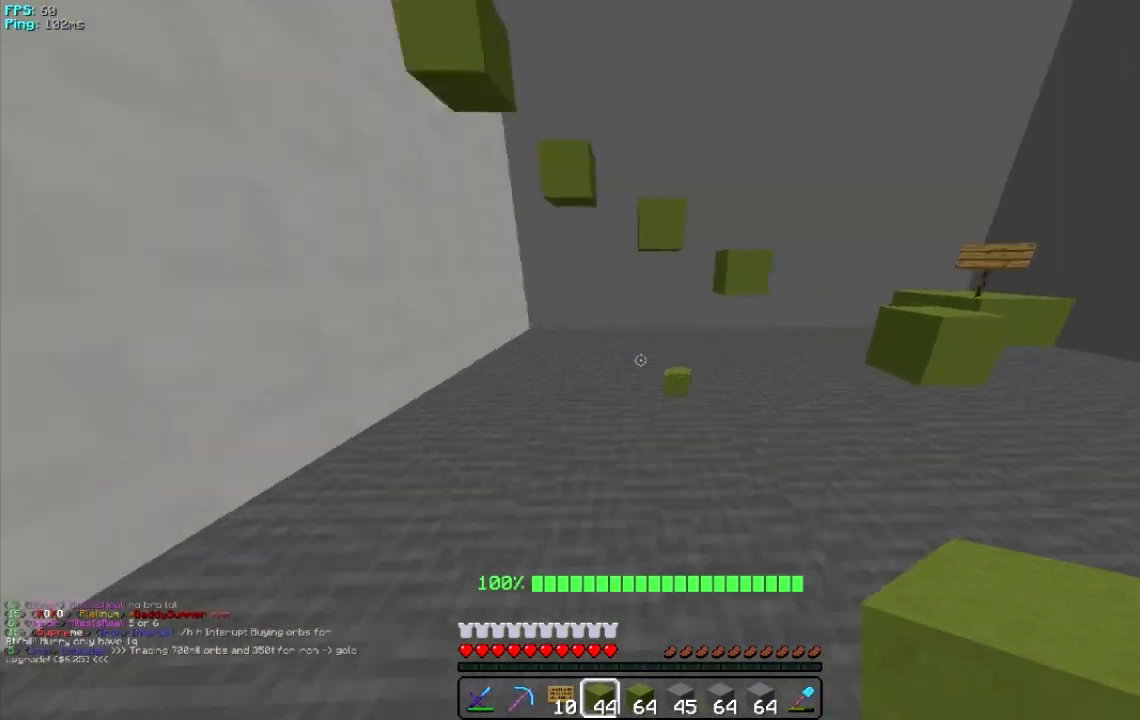
{"keys": ["d"], "mouse": [], "events": [[160, "w", "up"], [260, "a", "down"], [260, "d", "up"], [300, "a", "up"], [300, "w", "down"], [360, "d", "down"], [500, "w", "up"]]}
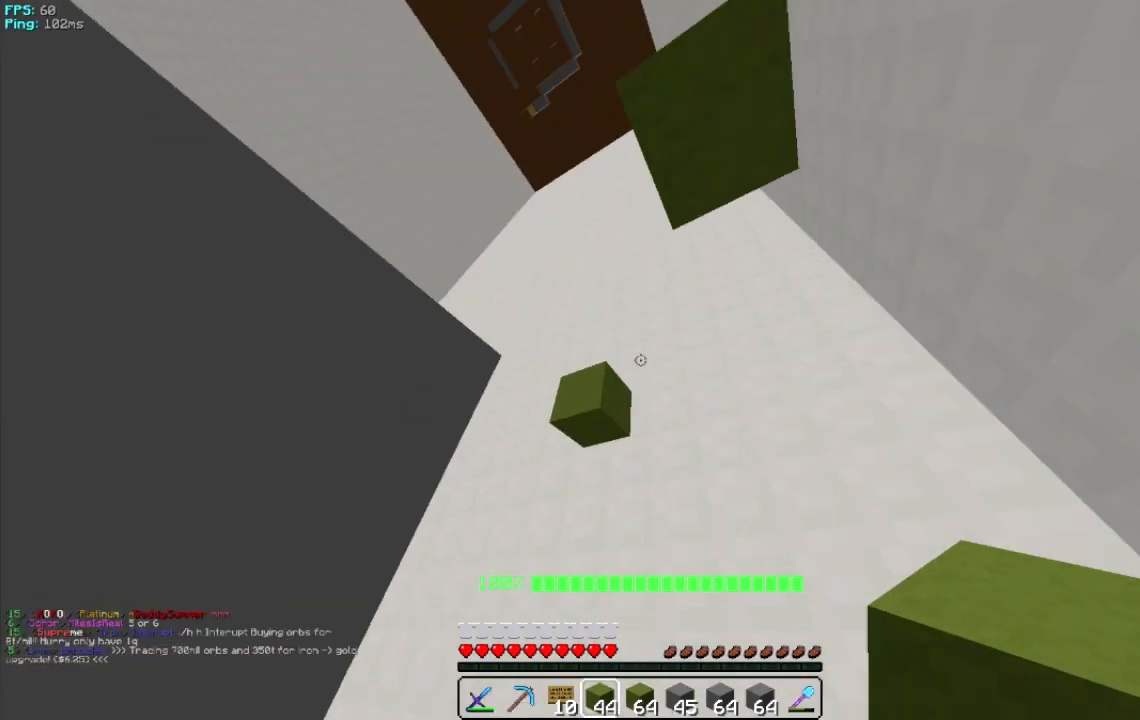
{"keys": [], "mouse": ["right"], "events": [[160, "d", "up"], [420, "mouse_right", "down"]]}
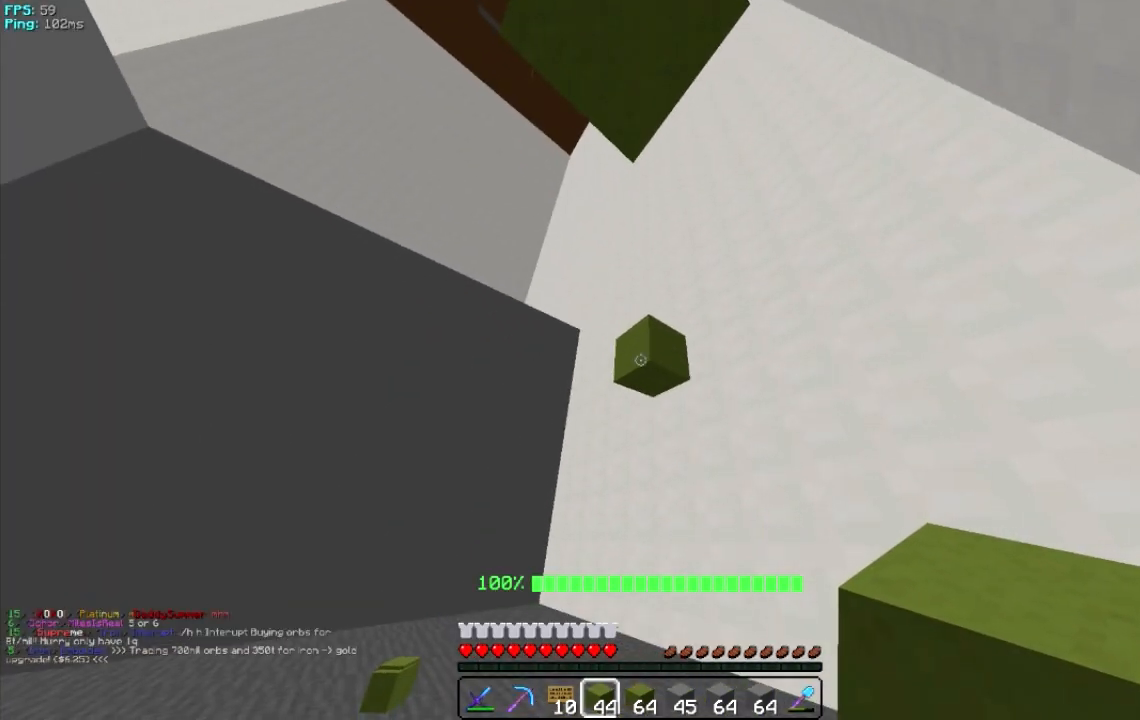
{"keys": ["w"], "mouse": [], "events": [[60, "mouse_right", "up"], [120, "mouse_right", "down"], [300, "mouse_right", "up"], [400, "w", "down"]]}
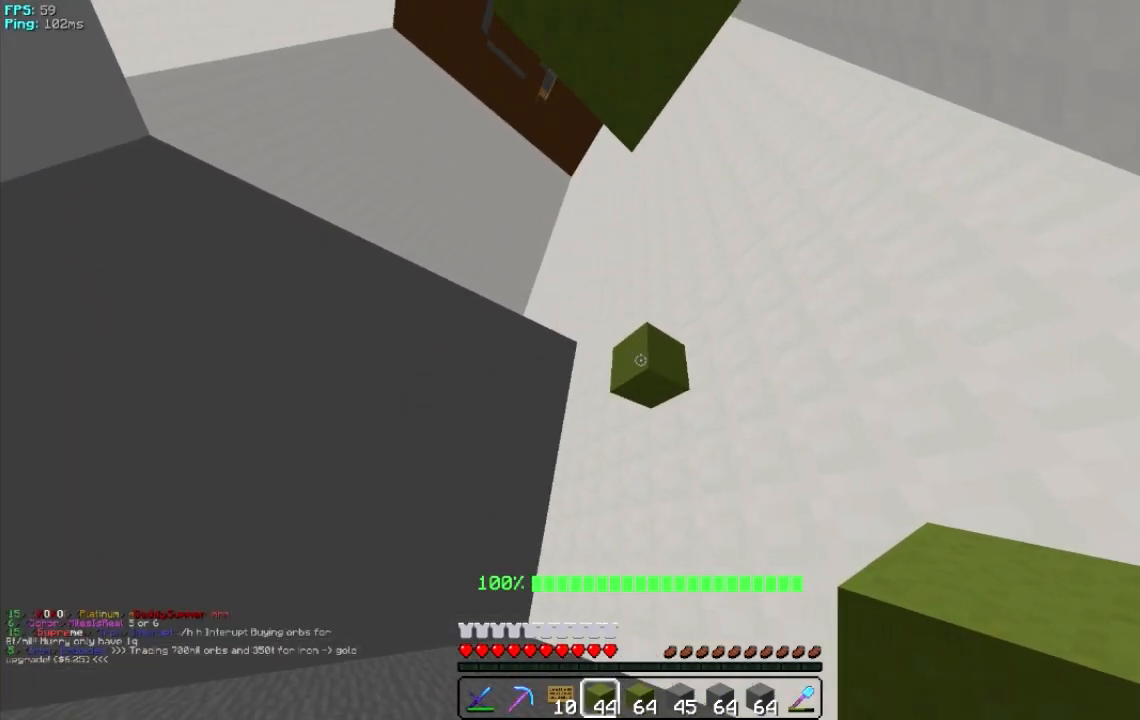
{"keys": [], "mouse": [], "events": [[20, "mouse_right", "down"], [100, "w", "up"], [200, "mouse_right", "up"], [300, "mouse_right", "down"], [460, "mouse_right", "up"]]}
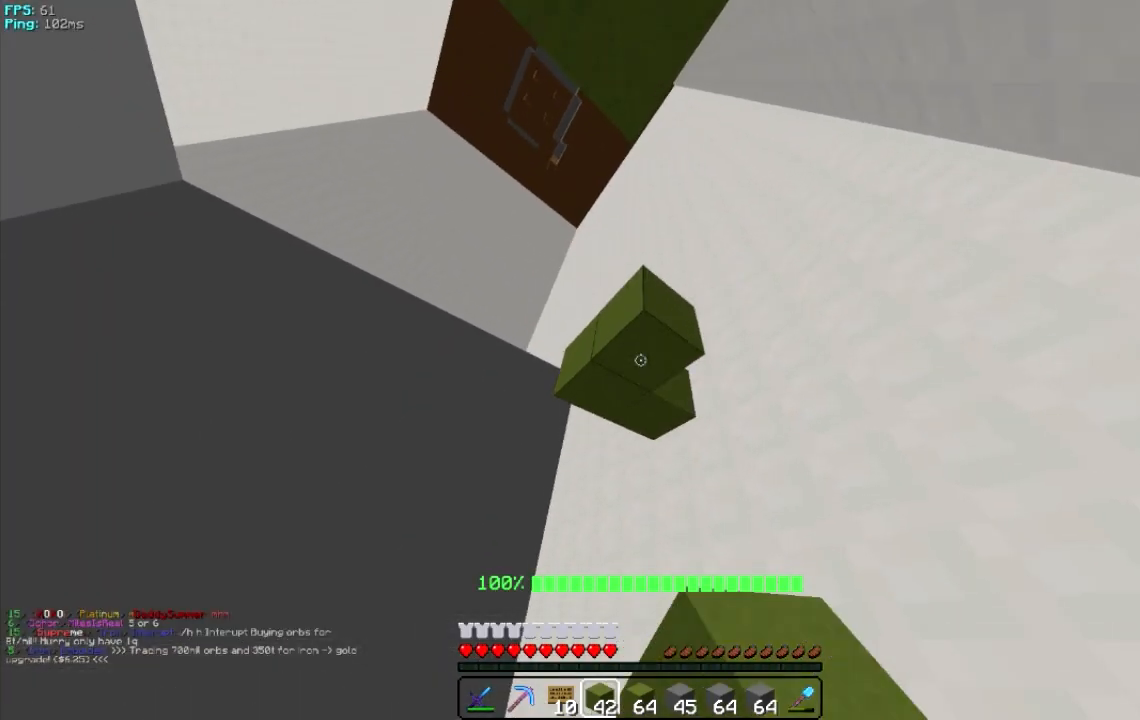
{"keys": ["w"], "mouse": [], "events": [[320, "w", "down"]]}
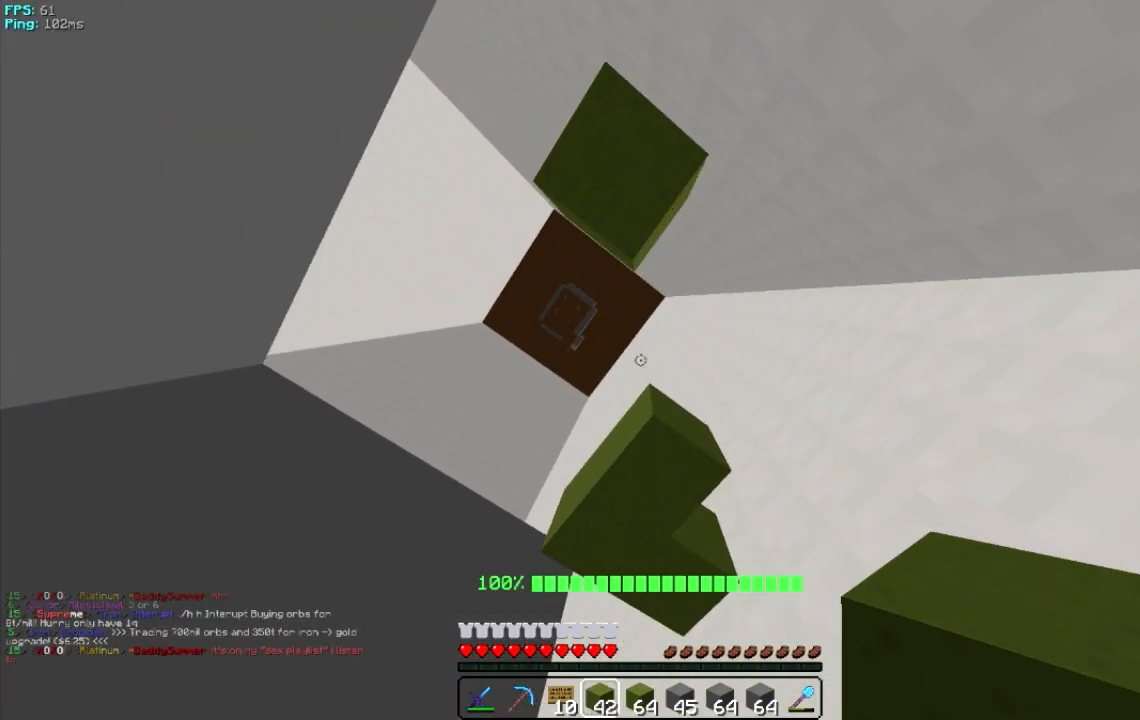
{"keys": [], "mouse": [], "events": [[100, "w", "up"]]}
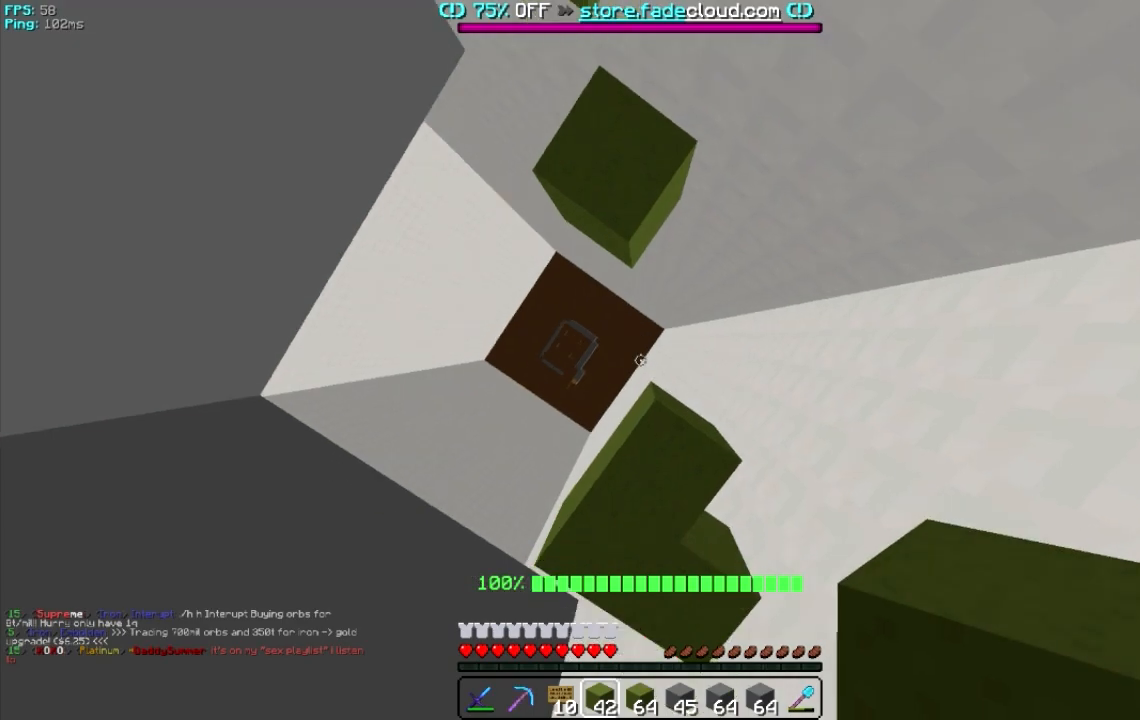
{"keys": [], "mouse": [], "events": []}
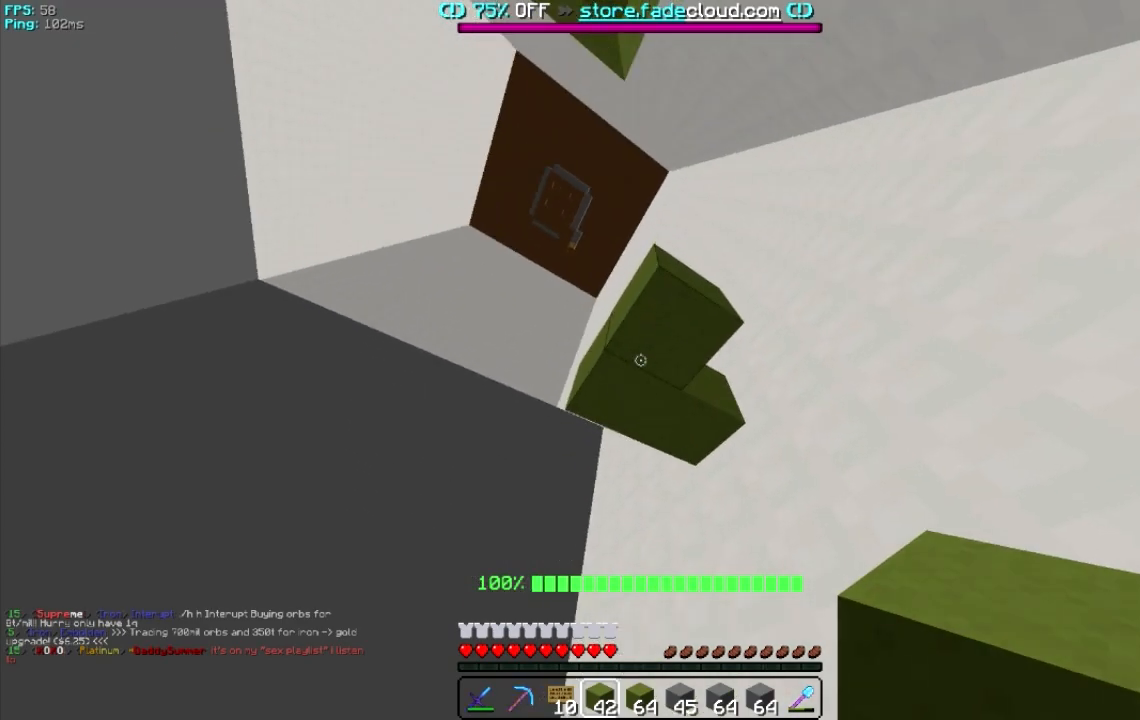
{"keys": [], "mouse": [], "events": [[200, "mouse_left", "down"], [360, "mouse_left", "up"]]}
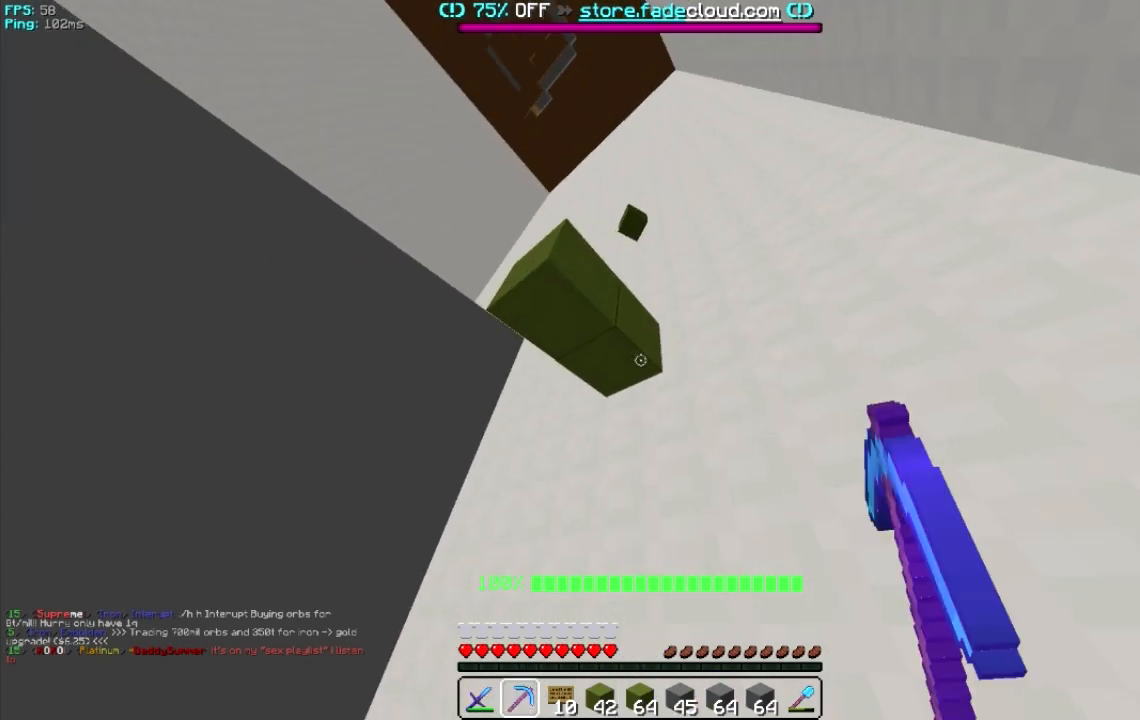
{"keys": ["w"], "mouse": [], "events": [[300, "mouse_left", "down"], [440, "mouse_left", "up"], [460, "w", "down"]]}
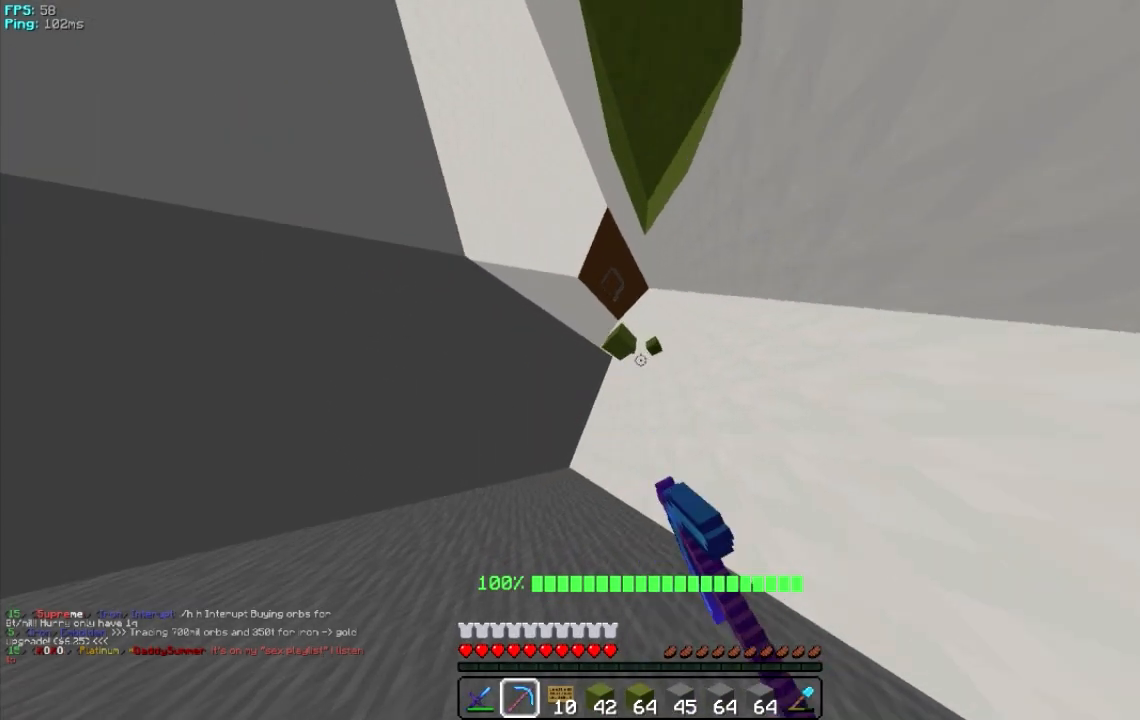
{"keys": ["a", "w"], "mouse": [], "events": [[140, "a", "down"]]}
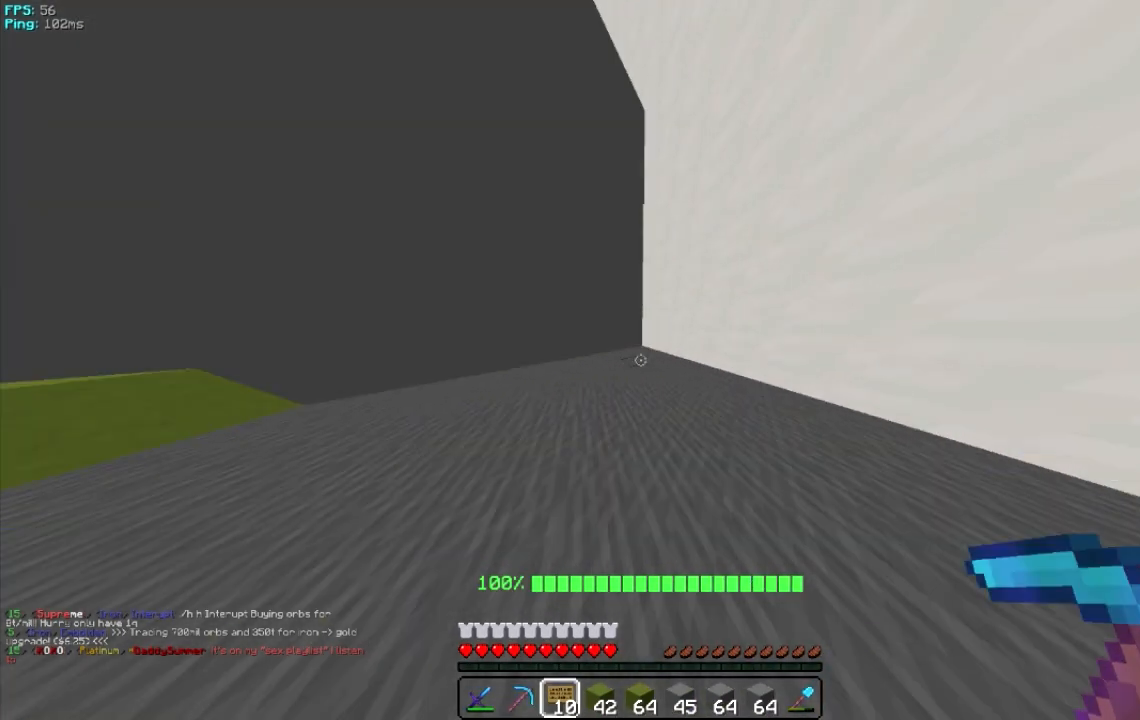
{"keys": ["d", "w"], "mouse": [], "events": [[140, "a", "up"], [360, "d", "down"]]}
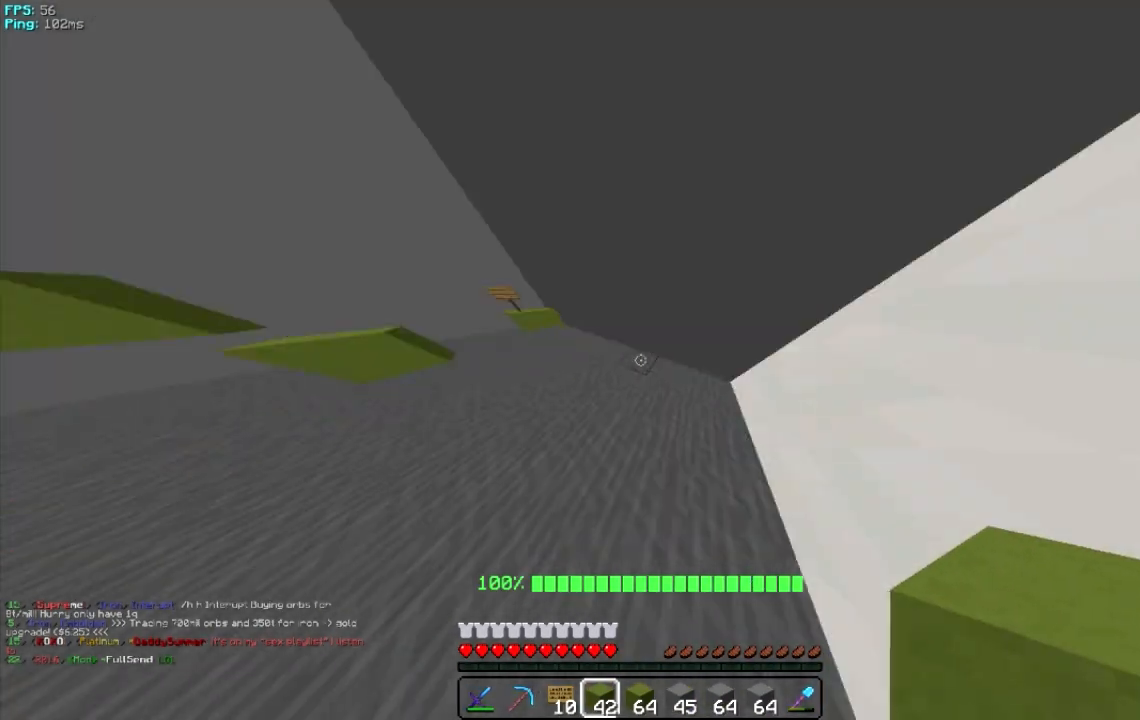
{"keys": ["w"], "mouse": [], "events": [[100, "d", "up"]]}
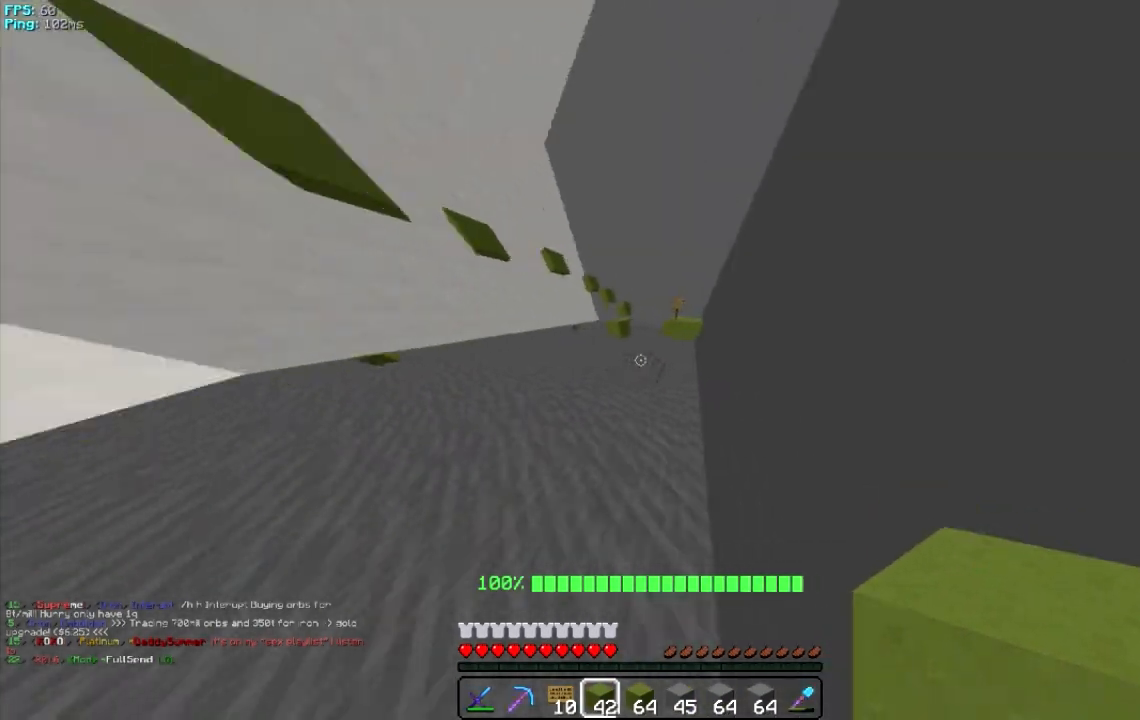
{"keys": ["a", "w"], "mouse": [], "events": [[240, "a", "down"]]}